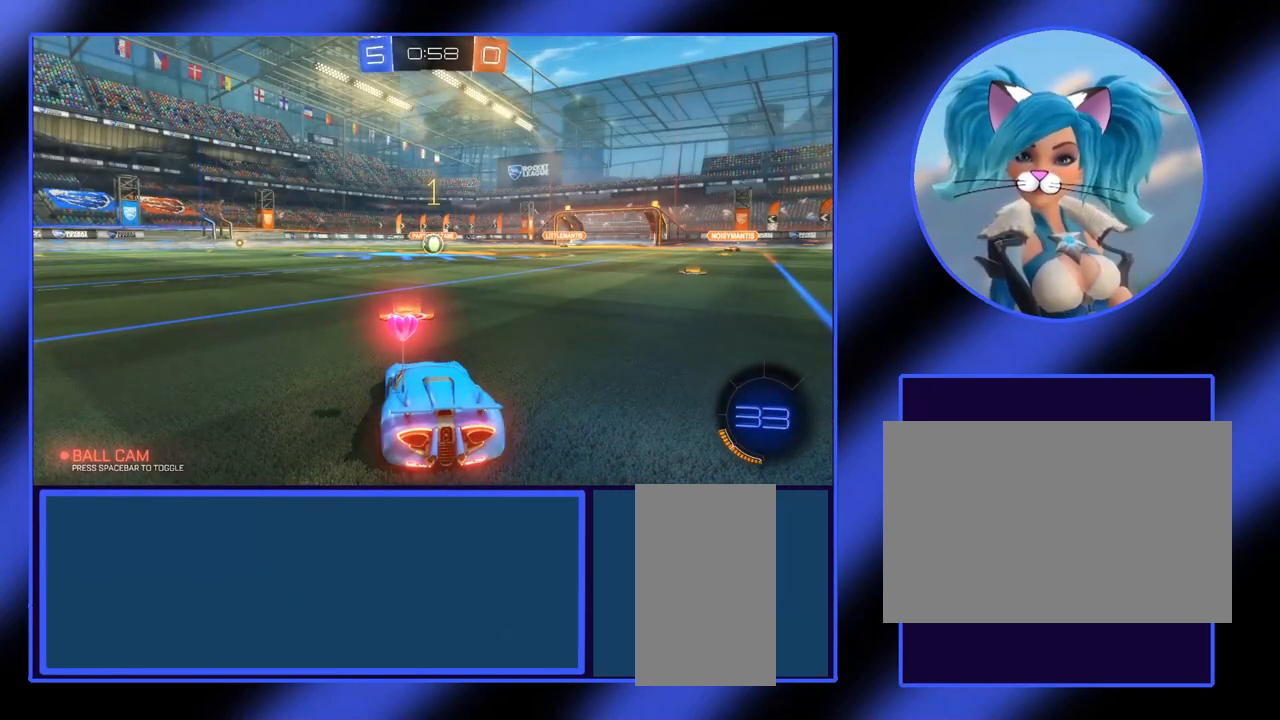
Gameplay with keyboard and mouse; each line is a JSON object with the keys and mouse buttons held at the frame after it. "events" lists presses ("down") and releases ("up") of "a", "alt", "ctrl", "d", "escape", "return", "s", "shift", "space", "tab", "w", "mouse_left", "mouse_wheel", "mouse_right", "mouse_mb4" and "mouse_mb5" between this image and that frame as [ms after this image, input, new state], when the widget could be followed in between. "mouse_left", "mouse_wheel", "mouse_right", "mouse_mb4", "mouse_mb5" = the "left", "wheel", "right", "mb4", "mb5" buttons of the "mouse" list. No other keys are recorded. "wheel" means that the mouse wheel is clicked or scrolled. Not read: mouse_move.
{"keys": ["w"], "mouse": [], "events": [[67, "w", "down"]]}
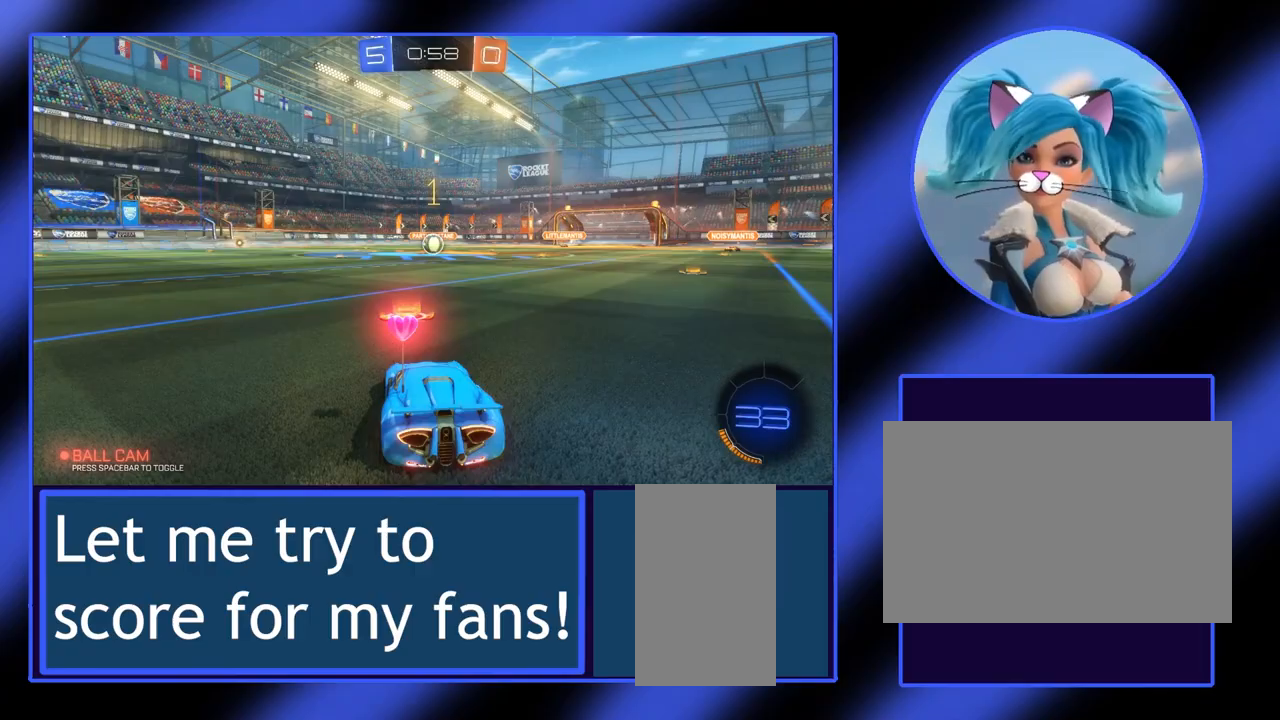
{"keys": ["w"], "mouse": [], "events": []}
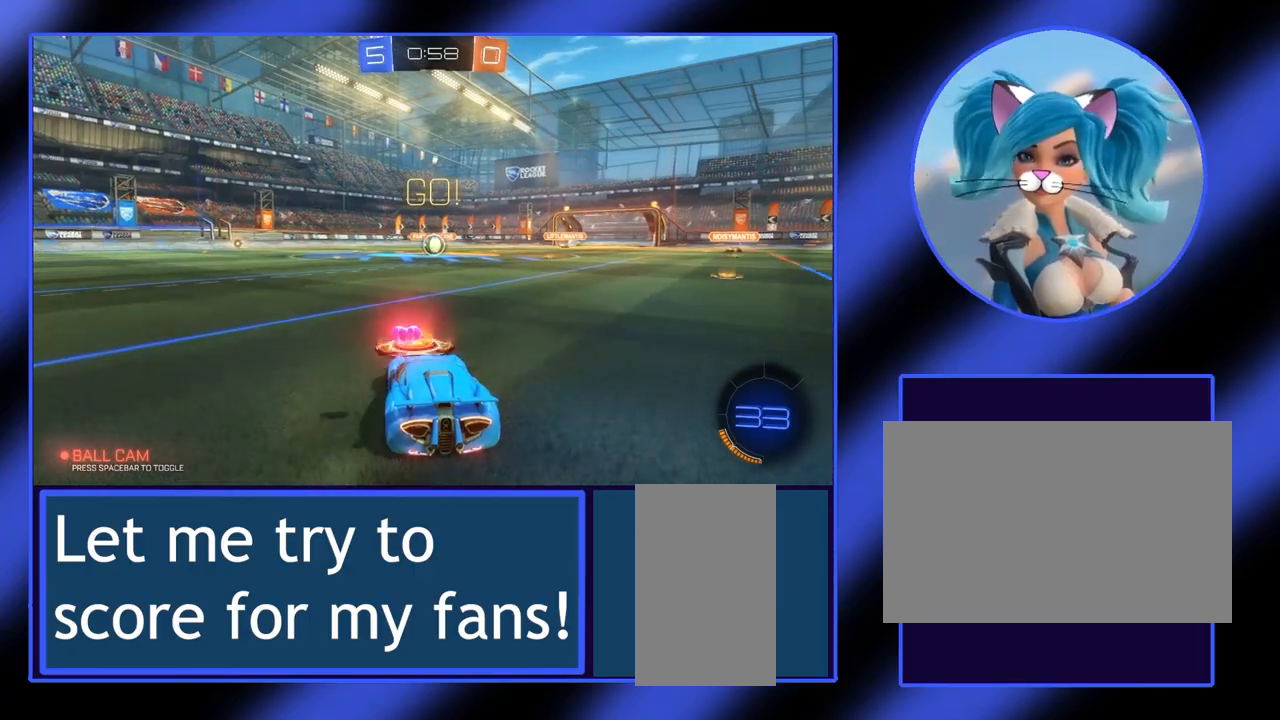
{"keys": ["w"], "mouse": [], "events": [[33, "a", "down"], [133, "a", "up"]]}
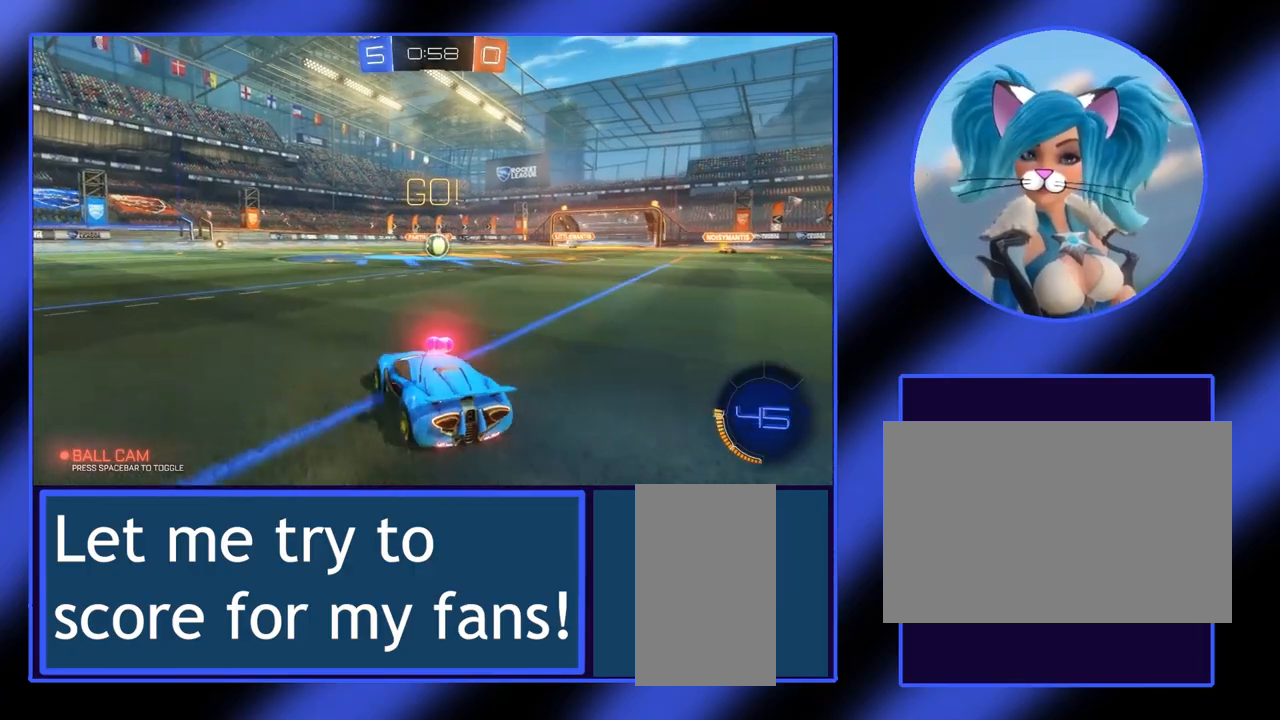
{"keys": ["w"], "mouse": [], "events": [[33, "d", "down"], [100, "d", "up"], [367, "d", "down"], [467, "d", "up"]]}
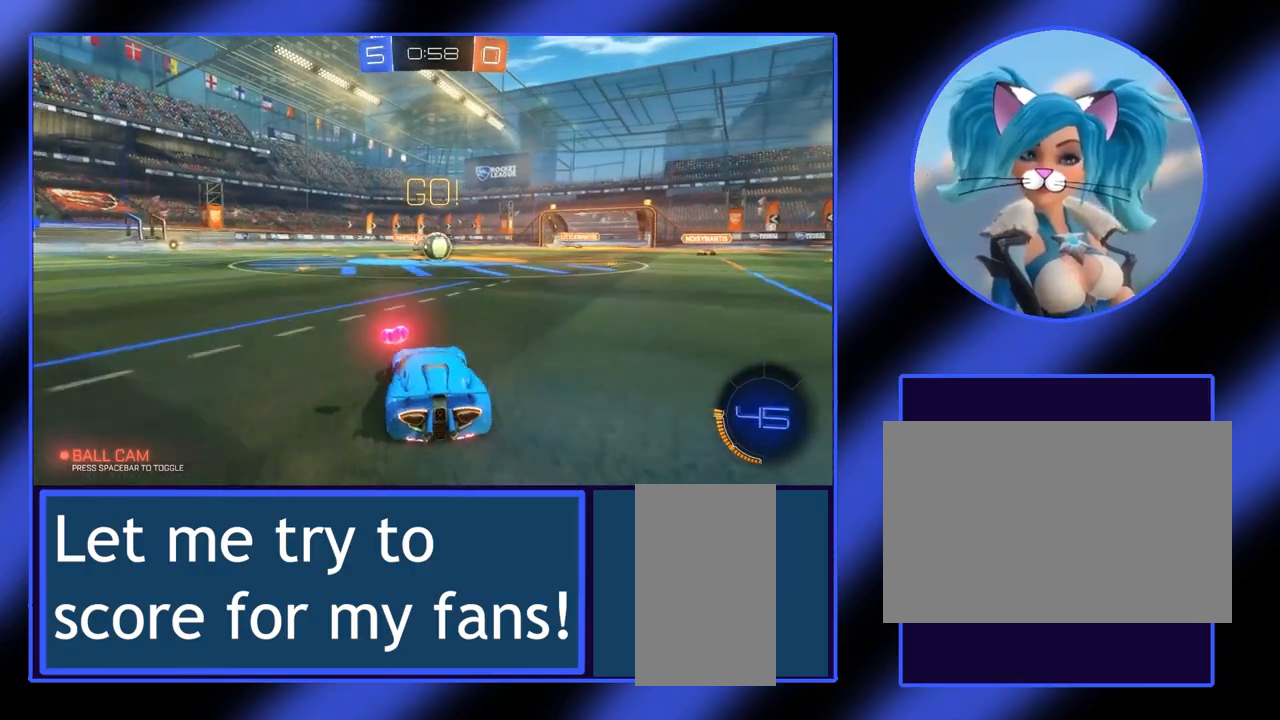
{"keys": ["w"], "mouse": ["left"], "events": [[233, "mouse_left", "down"], [433, "a", "down"], [467, "a", "up"]]}
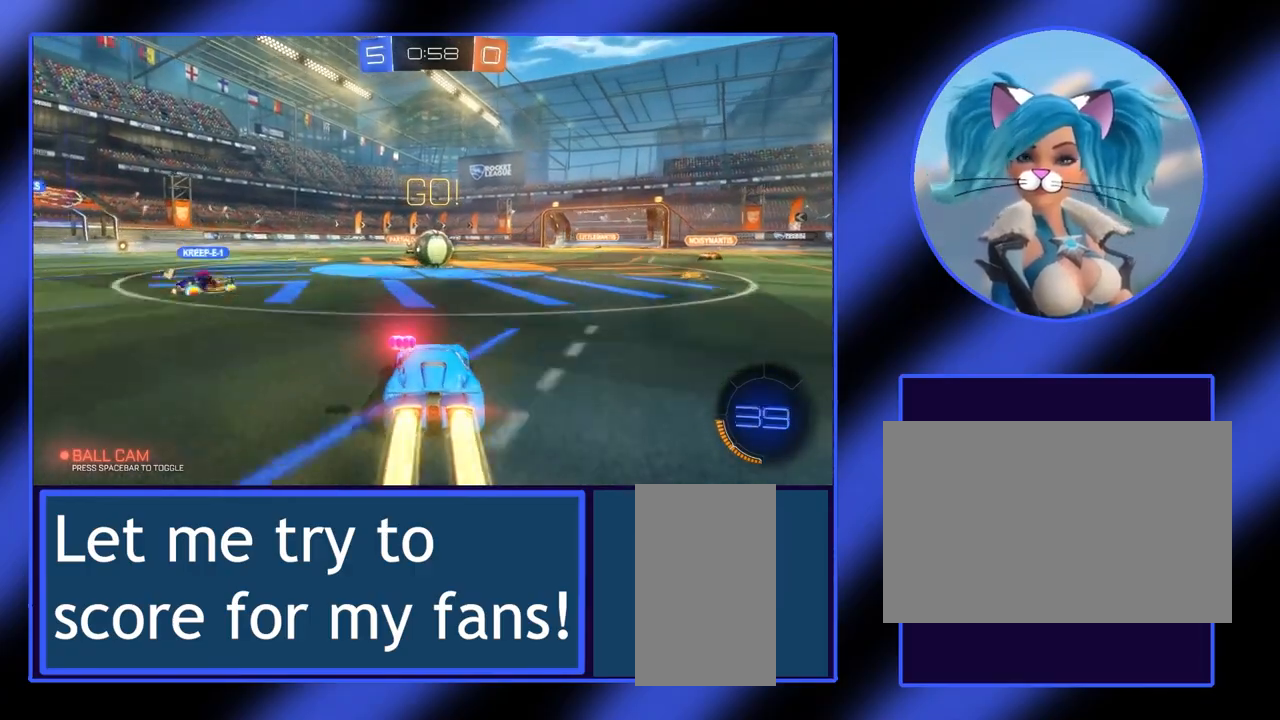
{"keys": ["d", "w"], "mouse": ["left"], "events": [[267, "d", "down"]]}
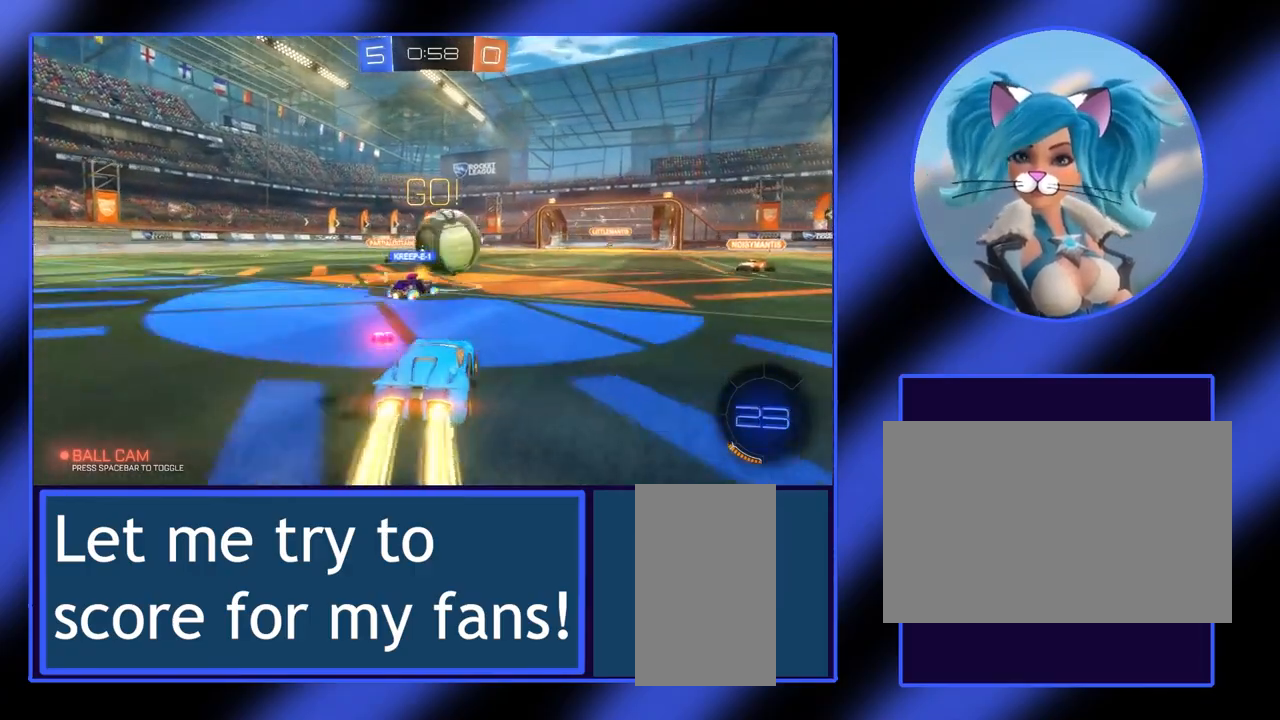
{"keys": ["w"], "mouse": [], "events": [[133, "d", "up"], [233, "mouse_left", "up"]]}
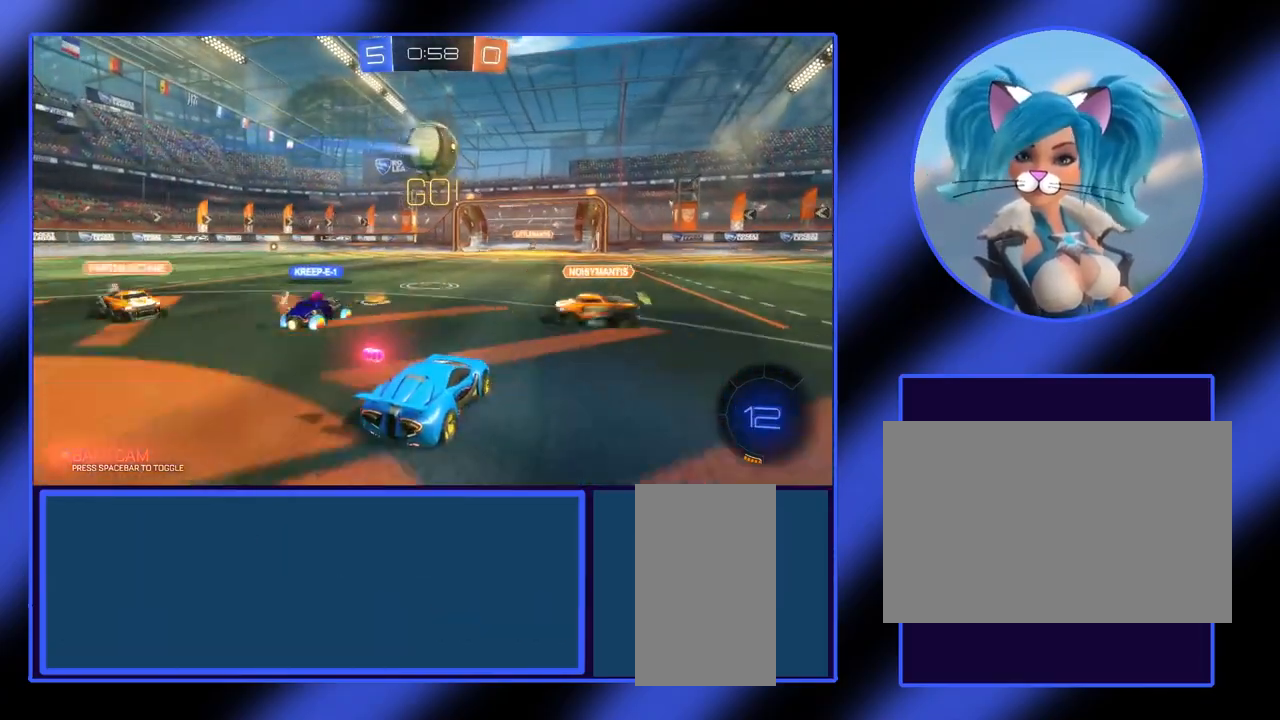
{"keys": ["w"], "mouse": [], "events": [[100, "a", "down"], [233, "a", "up"]]}
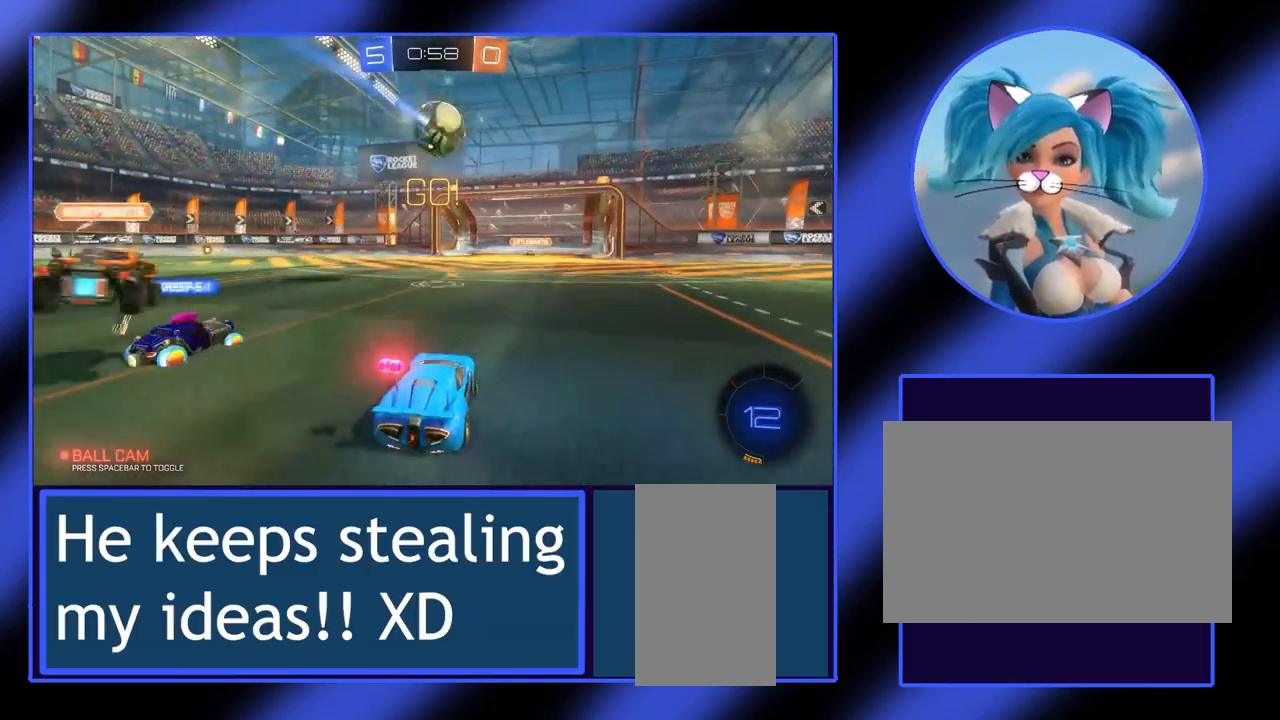
{"keys": ["w"], "mouse": [], "events": []}
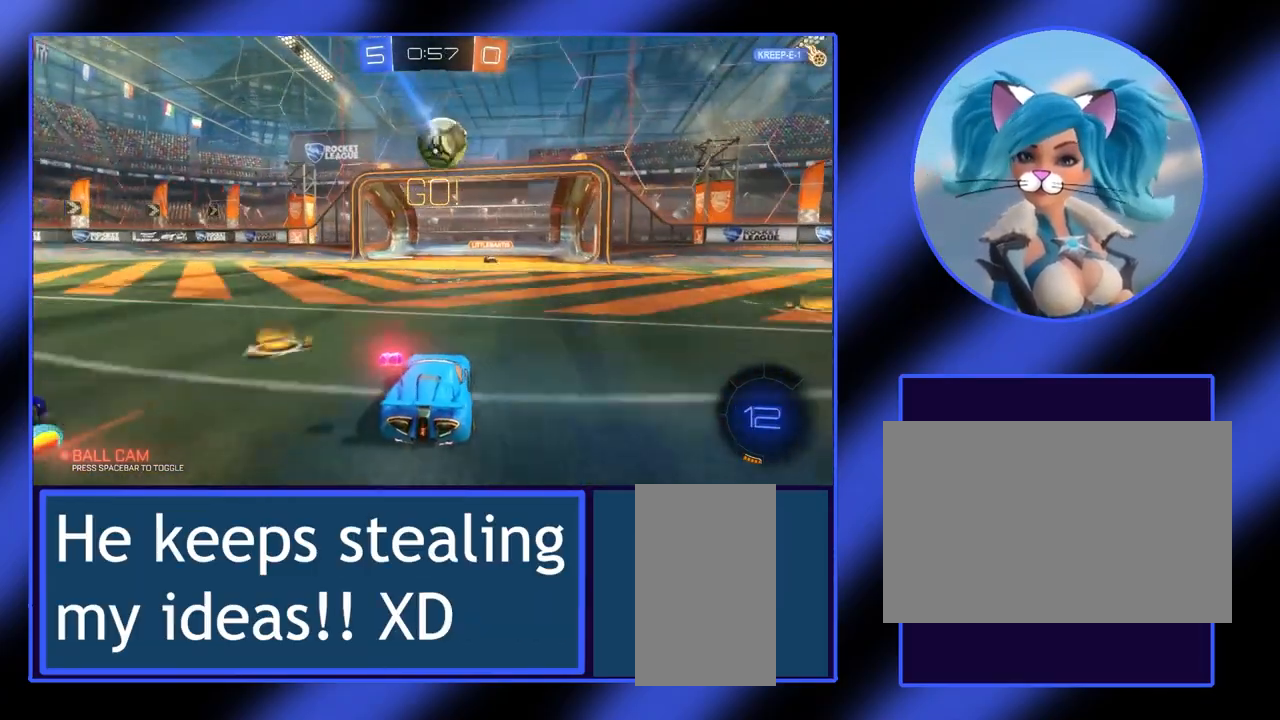
{"keys": ["w"], "mouse": ["right"], "events": [[333, "mouse_right", "down"]]}
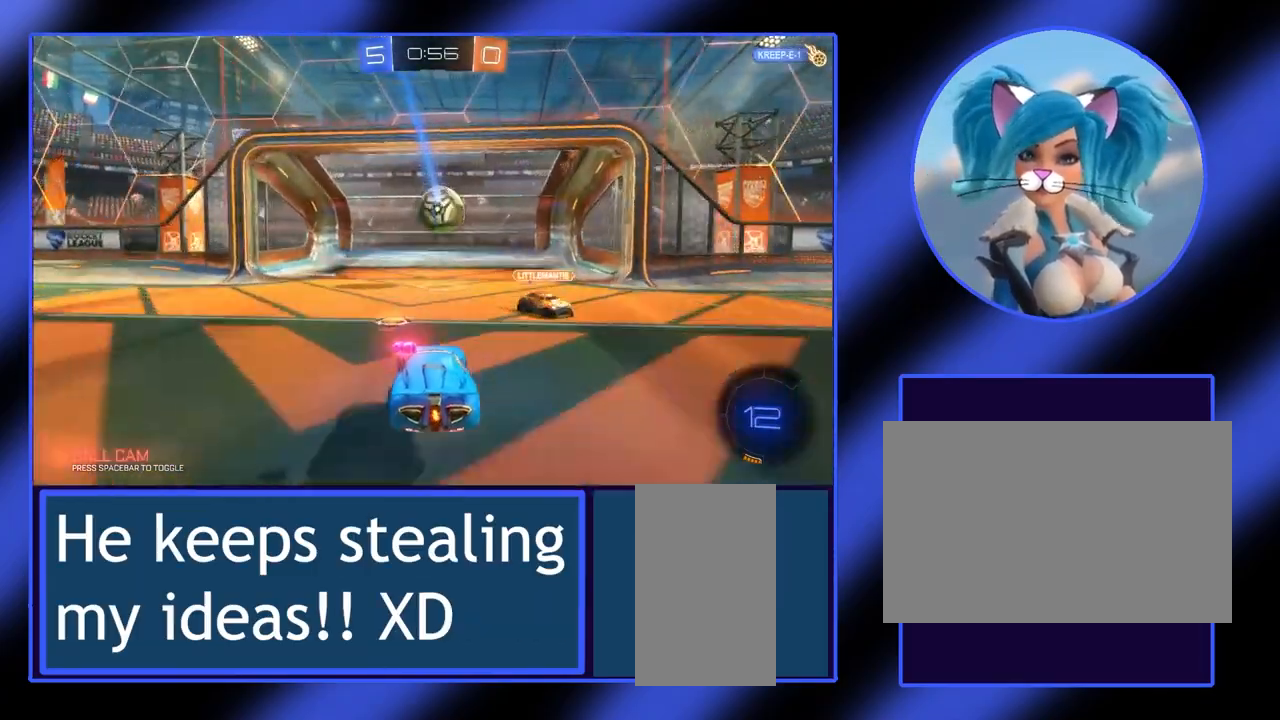
{"keys": [], "mouse": [], "events": [[167, "mouse_right", "up"], [500, "w", "up"]]}
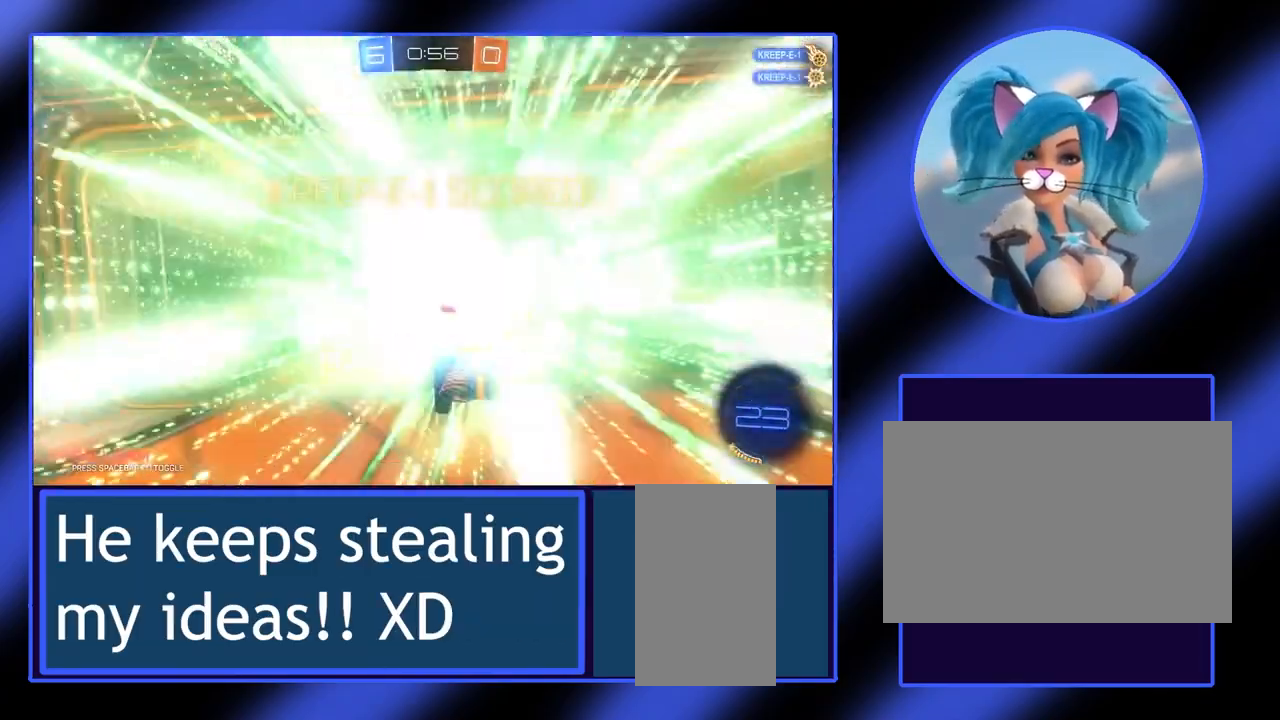
{"keys": [], "mouse": [], "events": []}
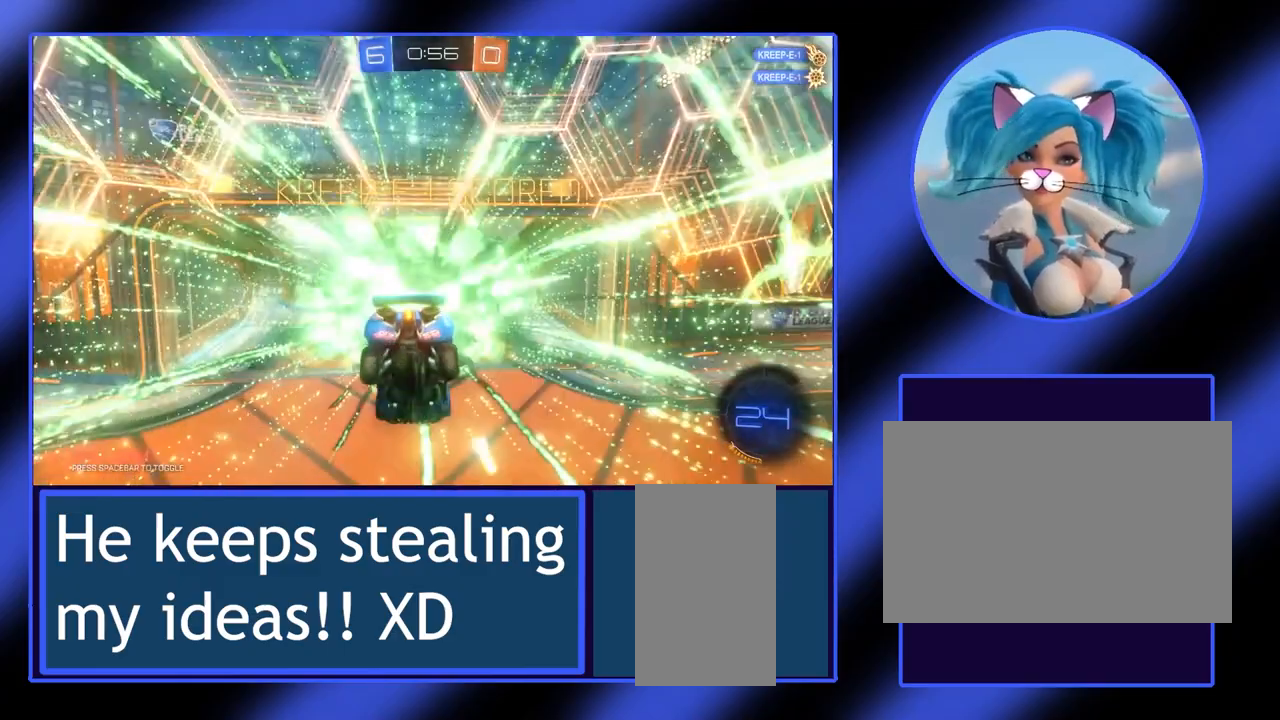
{"keys": [], "mouse": [], "events": []}
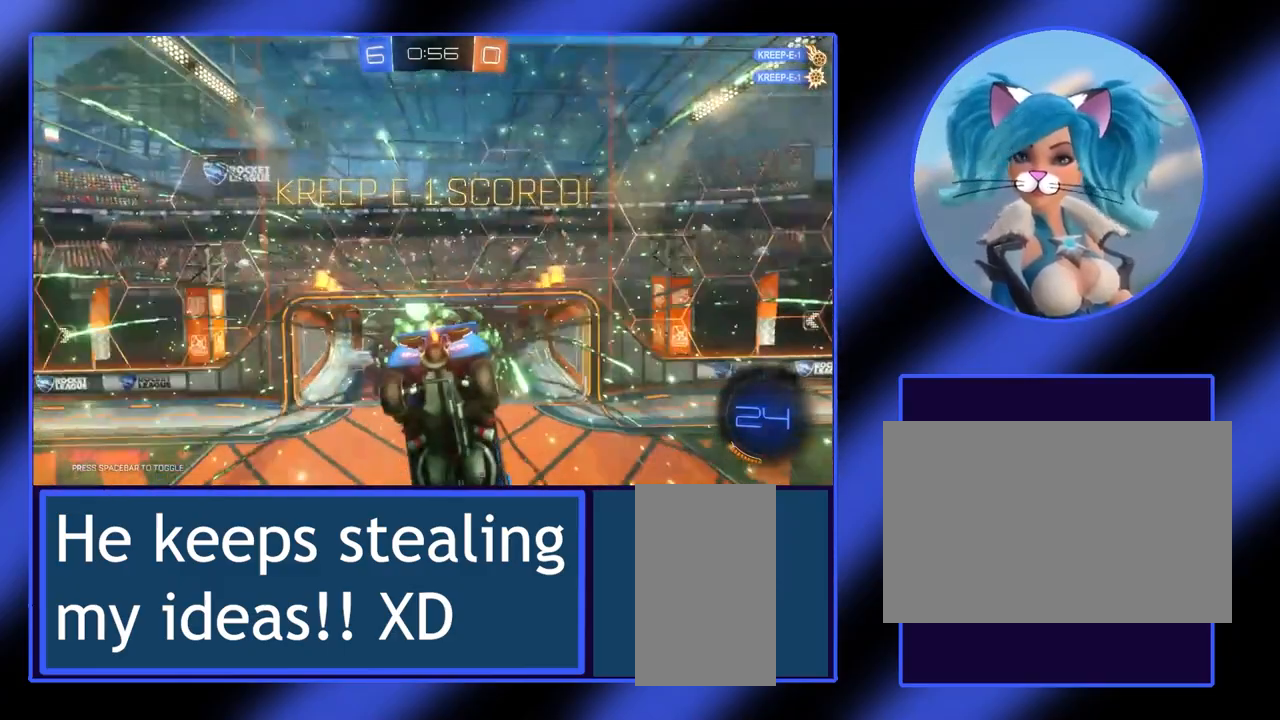
{"keys": [], "mouse": [], "events": []}
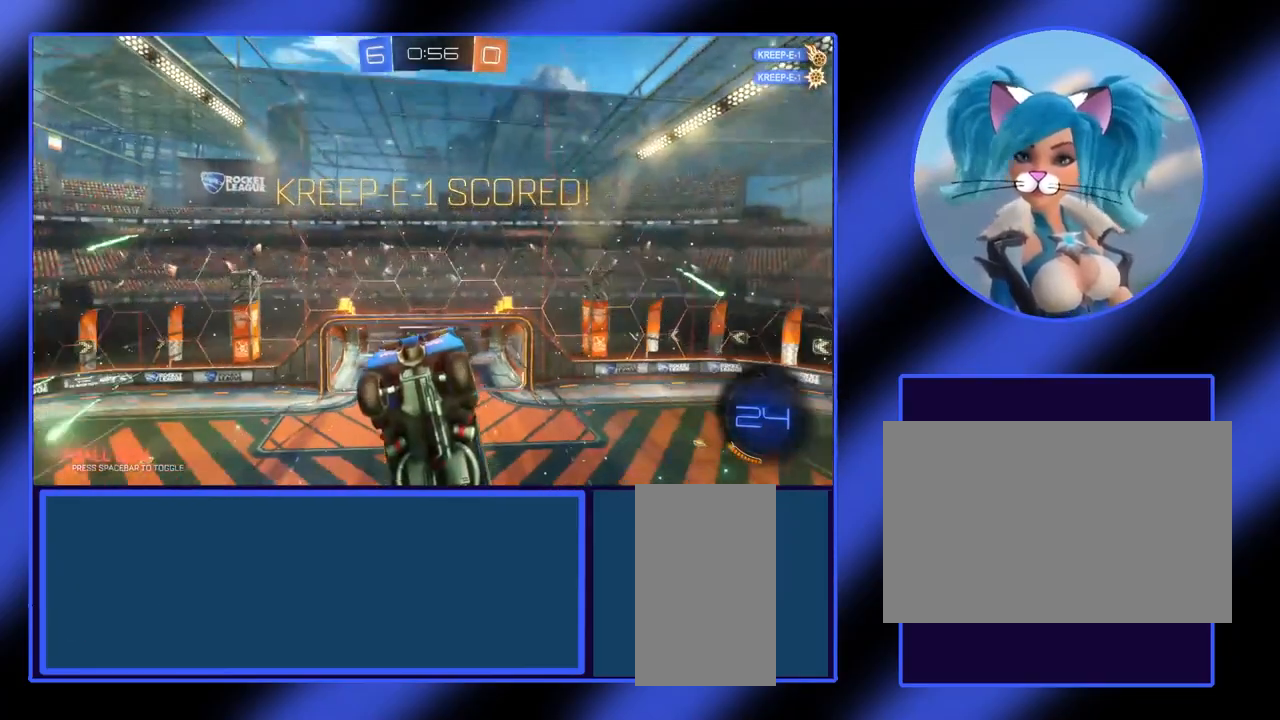
{"keys": [], "mouse": [], "events": []}
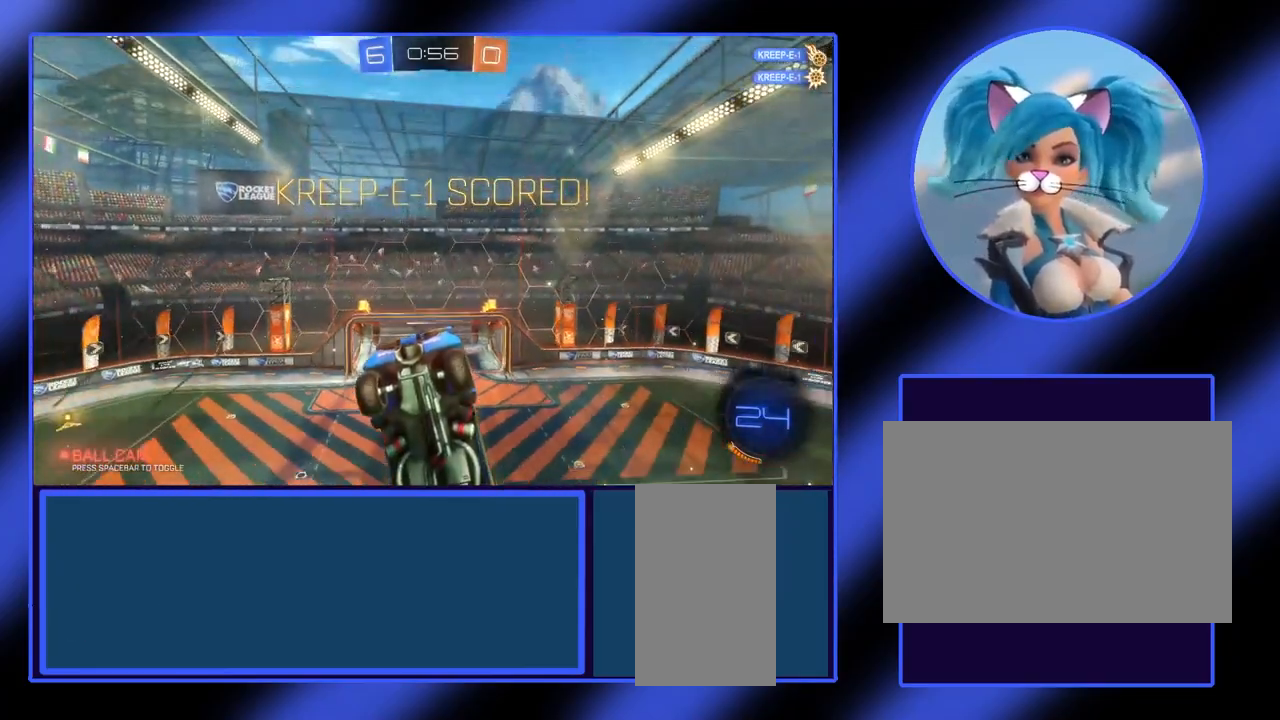
{"keys": ["s"], "mouse": [], "events": [[300, "a", "down"], [400, "a", "up"], [467, "s", "down"]]}
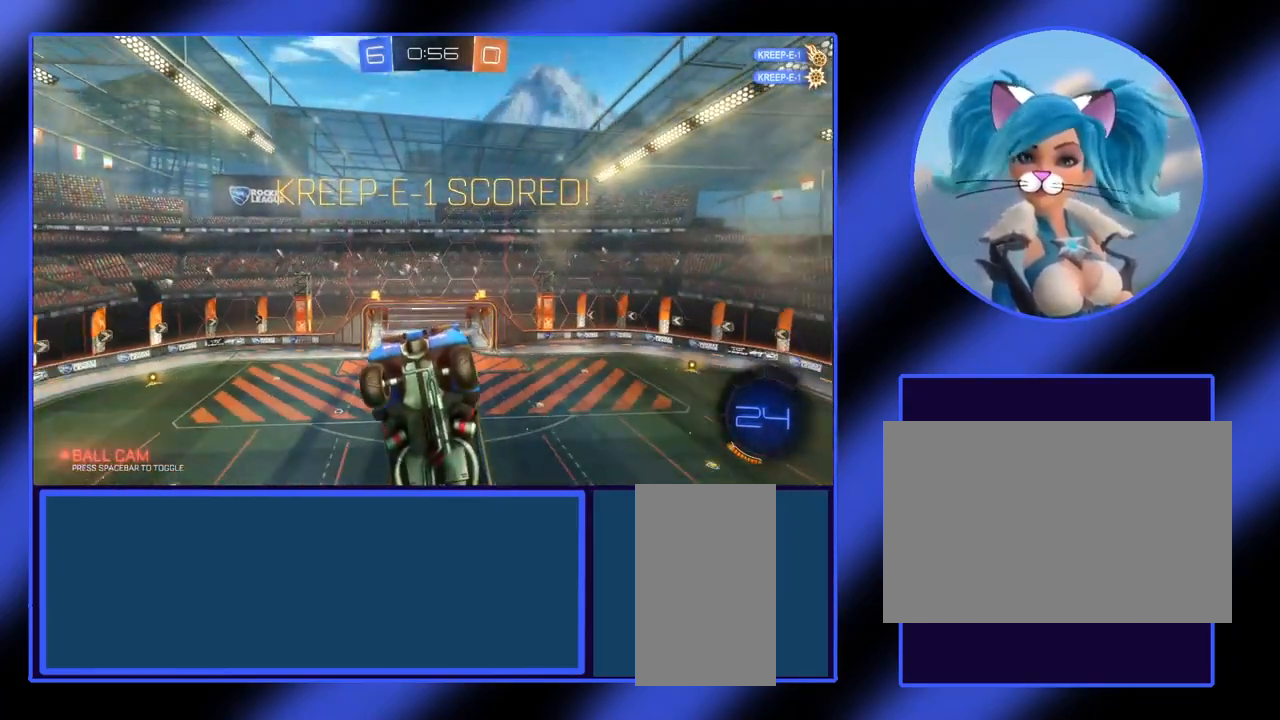
{"keys": ["w"], "mouse": [], "events": [[400, "s", "up"], [500, "w", "down"]]}
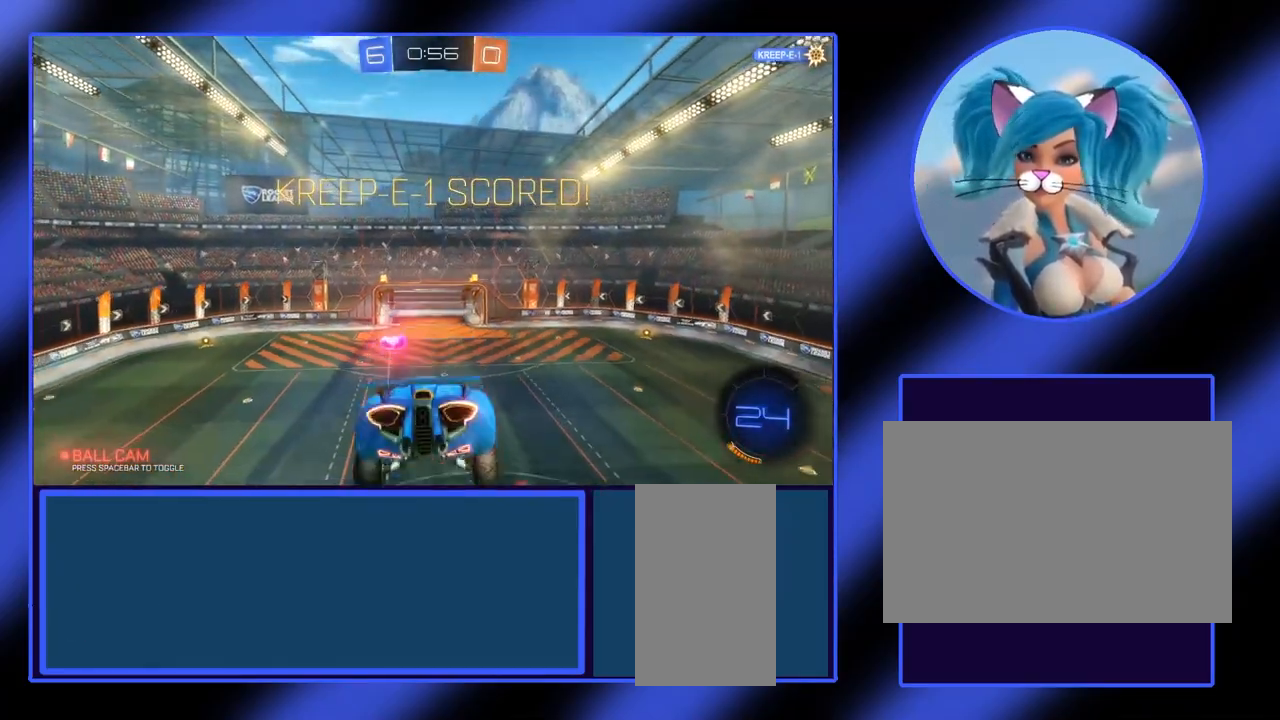
{"keys": [], "mouse": [], "events": [[400, "w", "up"]]}
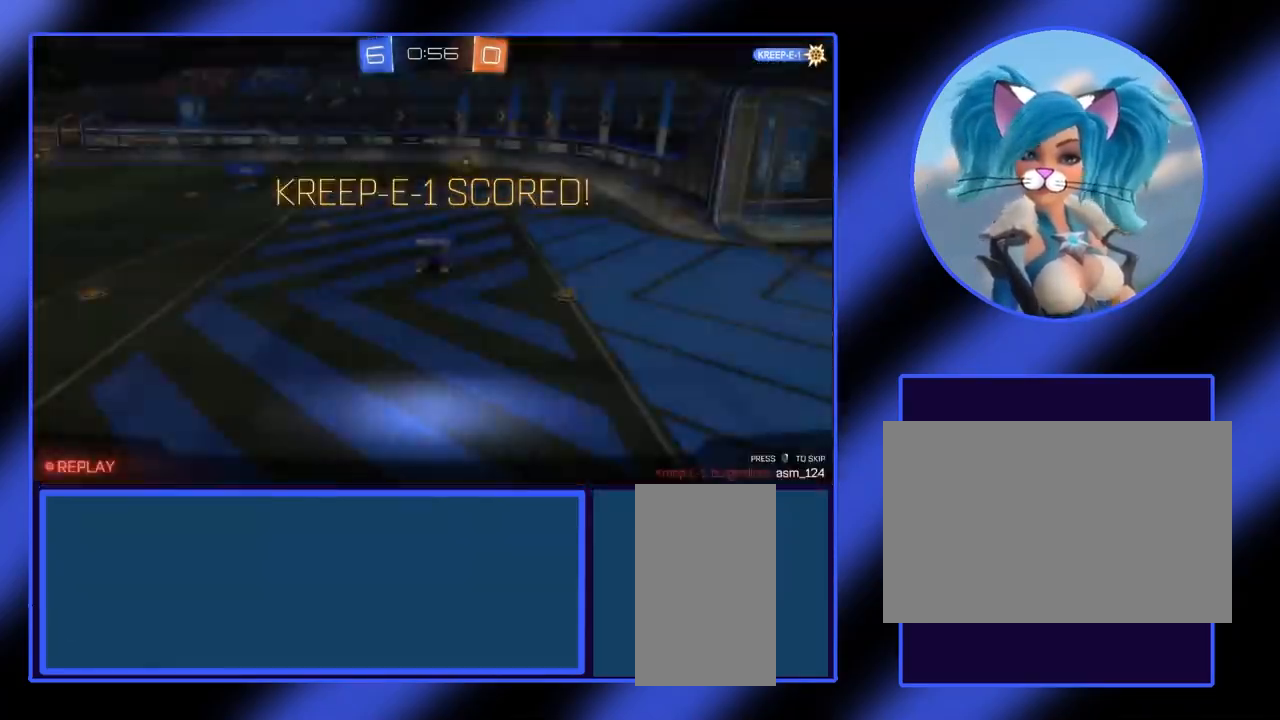
{"keys": [], "mouse": [], "events": []}
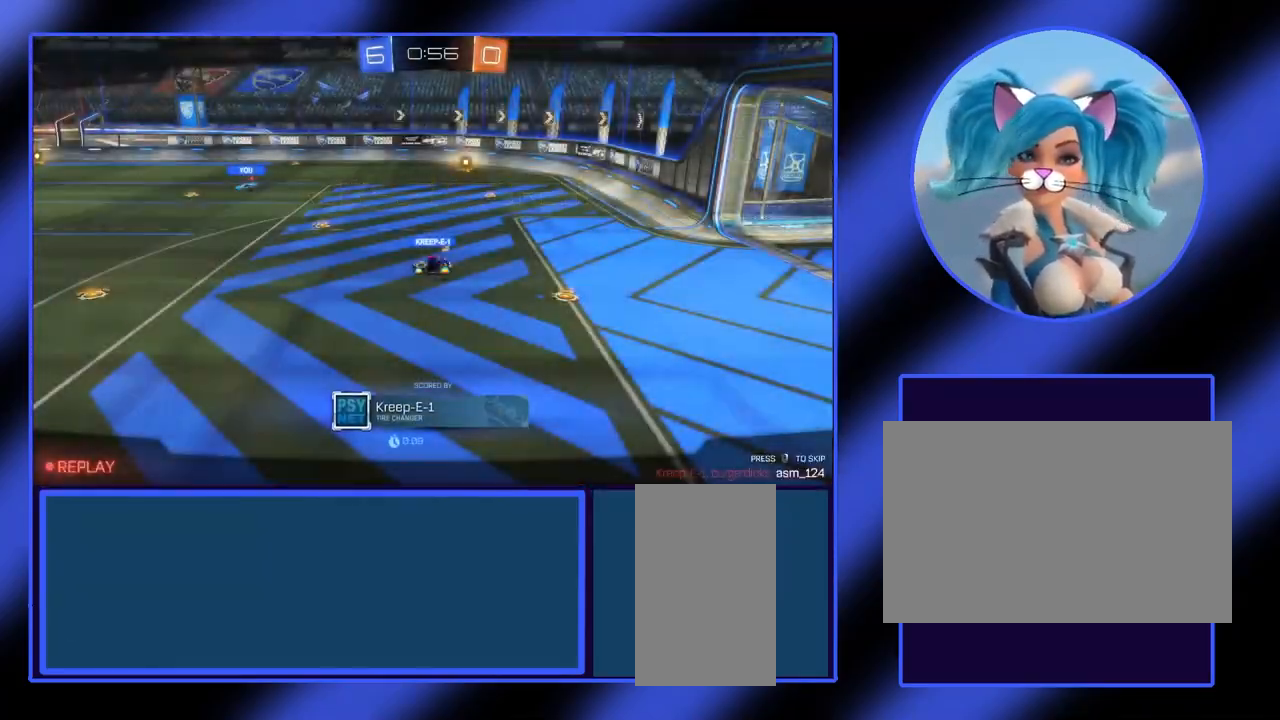
{"keys": [], "mouse": [], "events": [[333, "mouse_right", "down"], [467, "mouse_right", "up"]]}
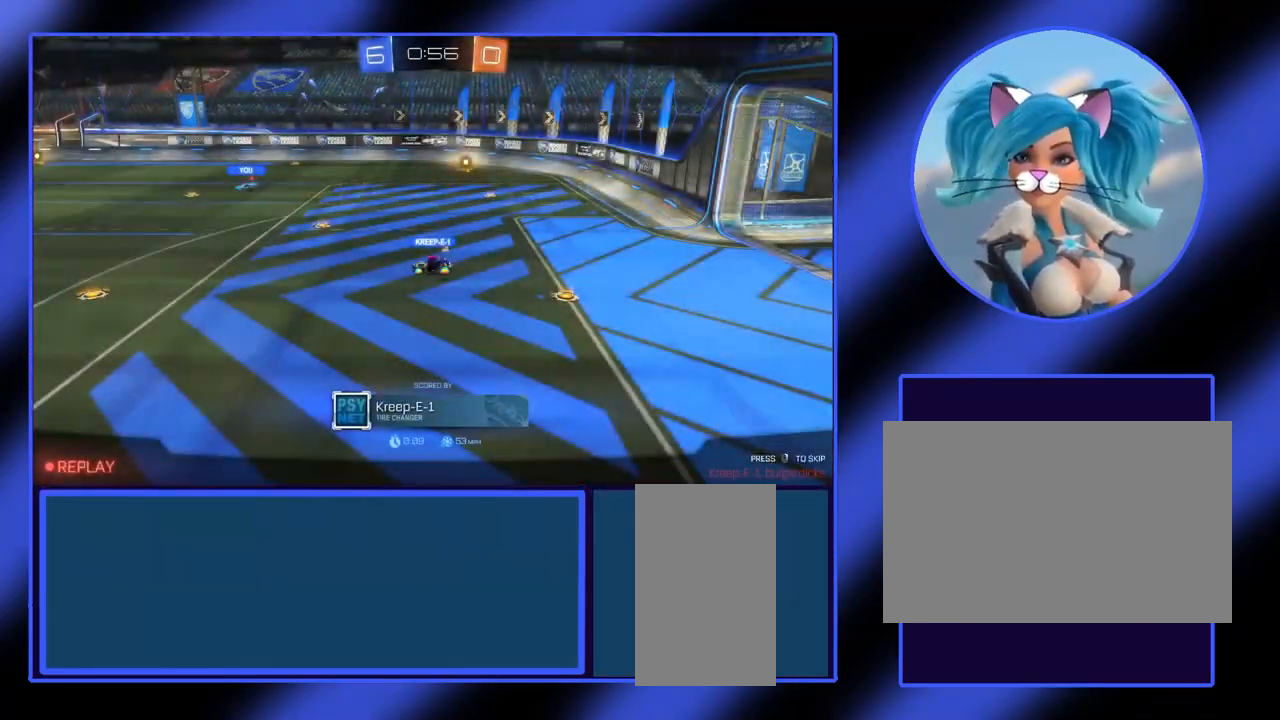
{"keys": [], "mouse": ["right"], "events": [[467, "mouse_right", "down"]]}
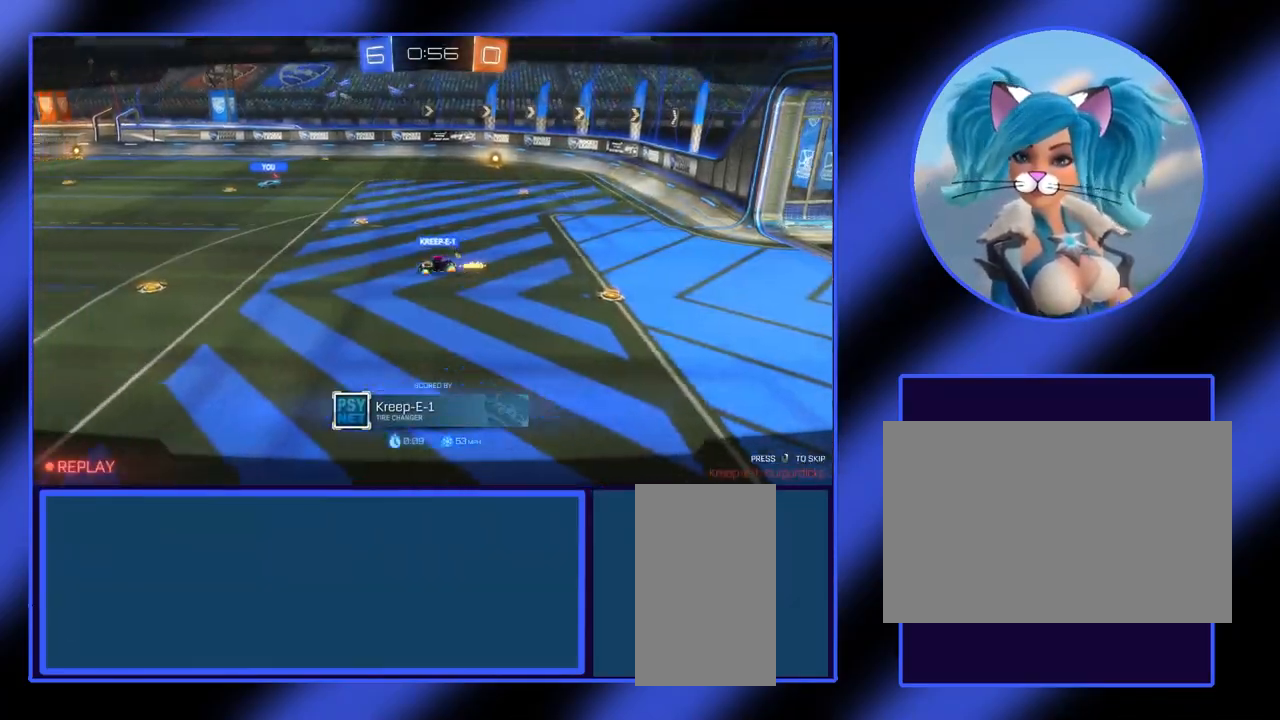
{"keys": [], "mouse": [], "events": [[100, "mouse_right", "up"], [167, "mouse_right", "down"], [333, "mouse_right", "up"], [433, "mouse_right", "down"], [500, "mouse_right", "up"]]}
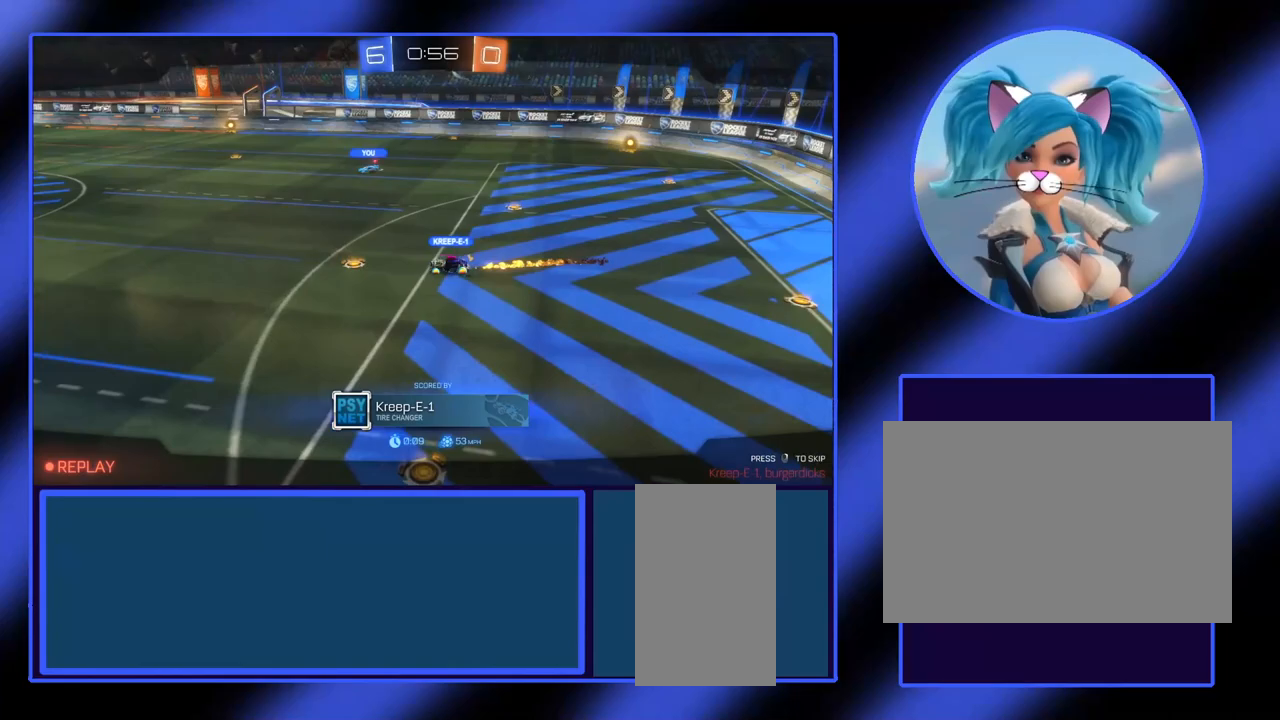
{"keys": [], "mouse": [], "events": [[100, "mouse_right", "down"], [167, "mouse_right", "up"], [267, "mouse_right", "down"], [333, "mouse_right", "up"], [400, "mouse_right", "down"], [500, "mouse_right", "up"]]}
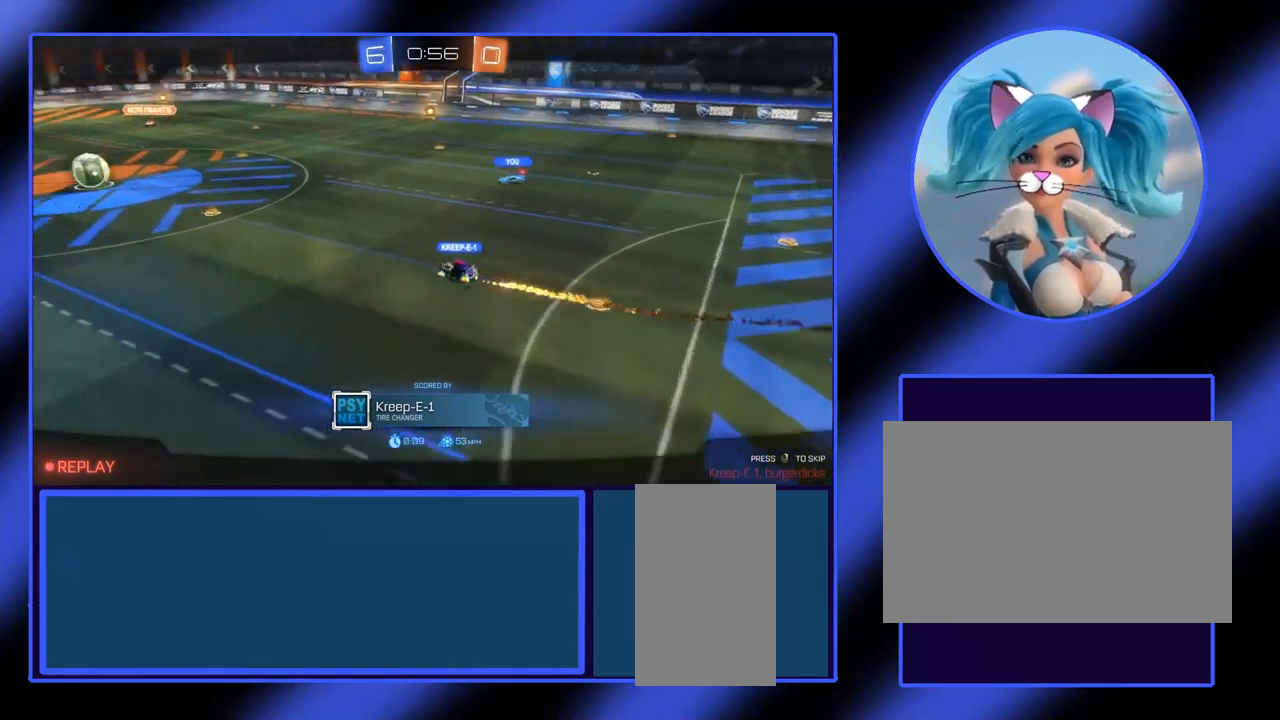
{"keys": [], "mouse": [], "events": [[67, "mouse_right", "down"], [133, "mouse_right", "up"], [233, "mouse_right", "down"], [300, "mouse_right", "up"]]}
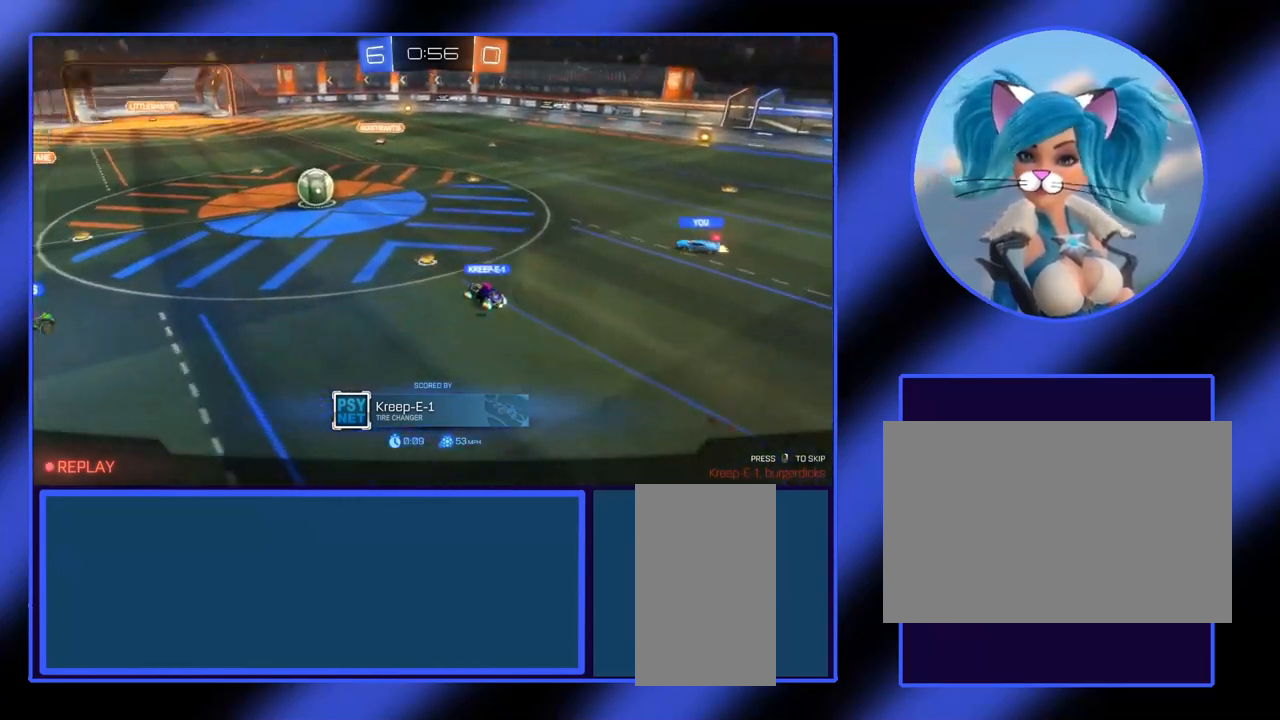
{"keys": [], "mouse": [], "events": [[300, "mouse_right", "down"], [400, "mouse_right", "up"]]}
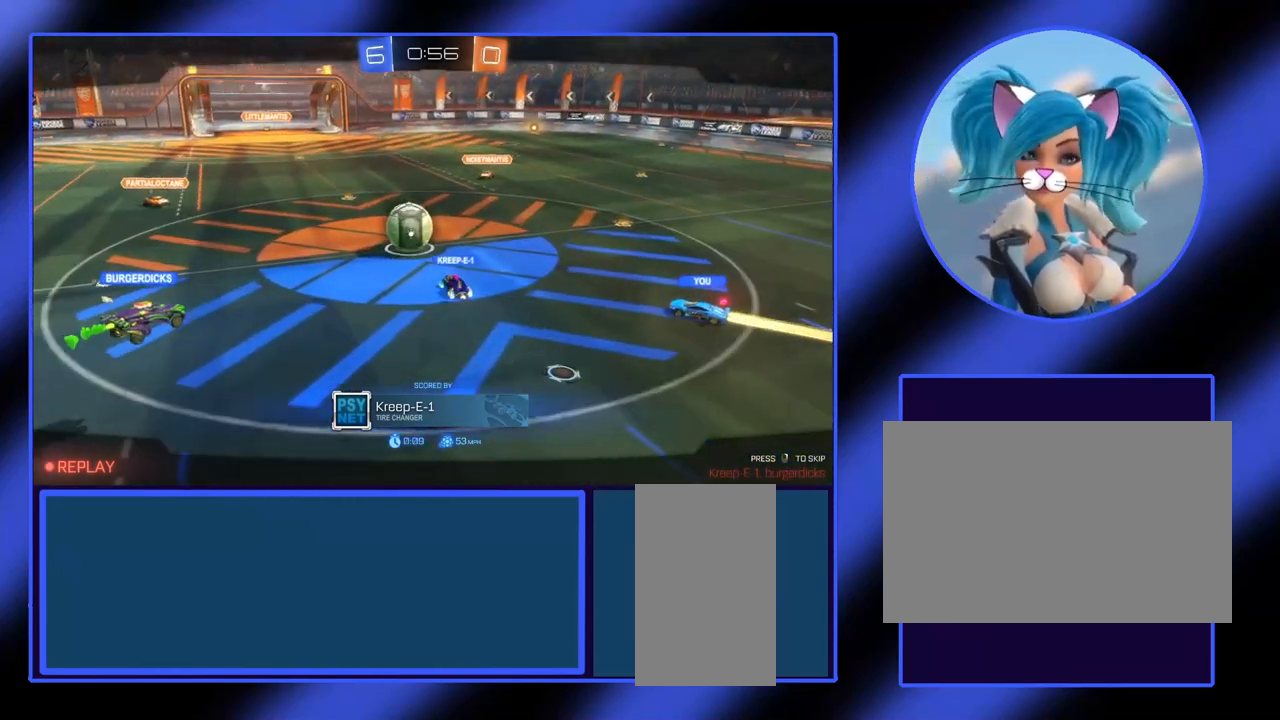
{"keys": [], "mouse": [], "events": []}
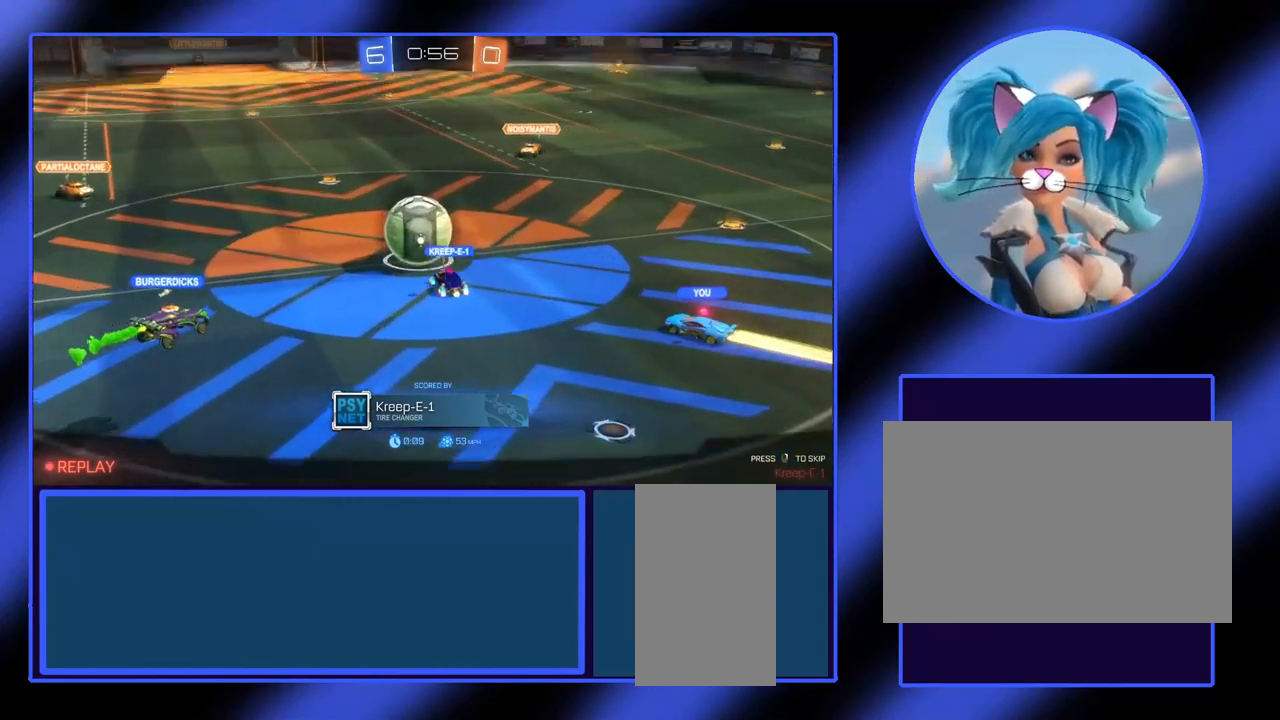
{"keys": [], "mouse": [], "events": [[133, "mouse_right", "down"], [267, "mouse_right", "up"]]}
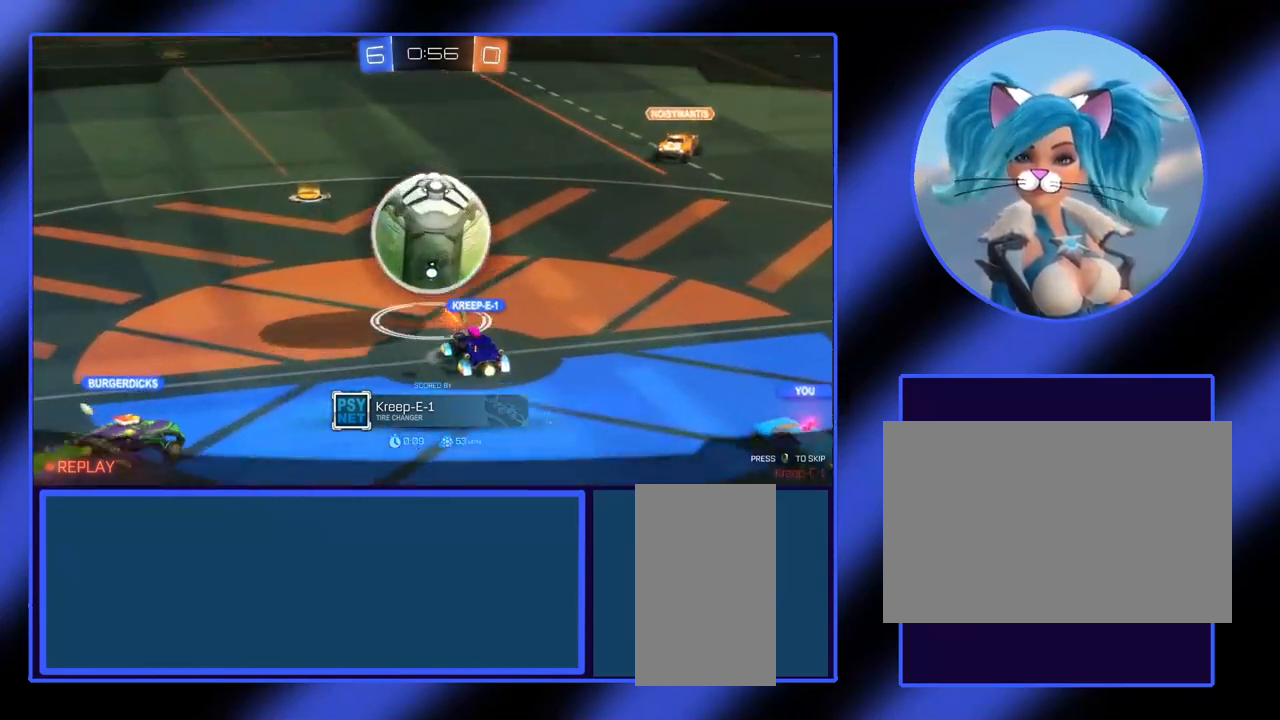
{"keys": [], "mouse": [], "events": []}